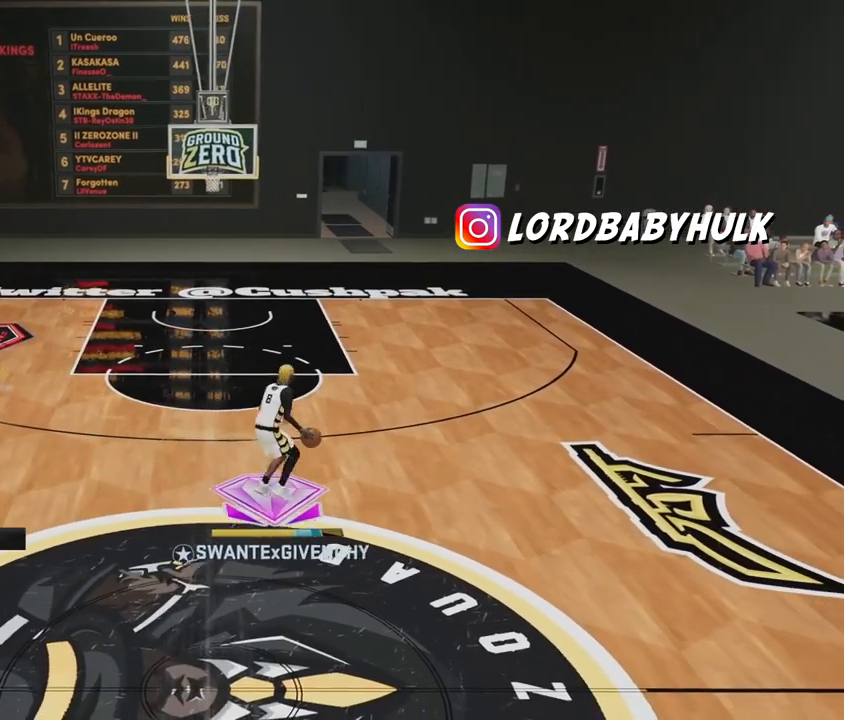
Gameplay with a controller (Xbox layout); each line is a JSON object with the inputs held at the frame after it. "events" lists button and stick changes between this image and that frame as [ms after this image, input, new state], when the widget could be followed in between.
{"buttons": [], "left_stick": "center", "right_stick": "center", "events": [[50, "left_stick", "center"], [150, "R2", "up"]]}
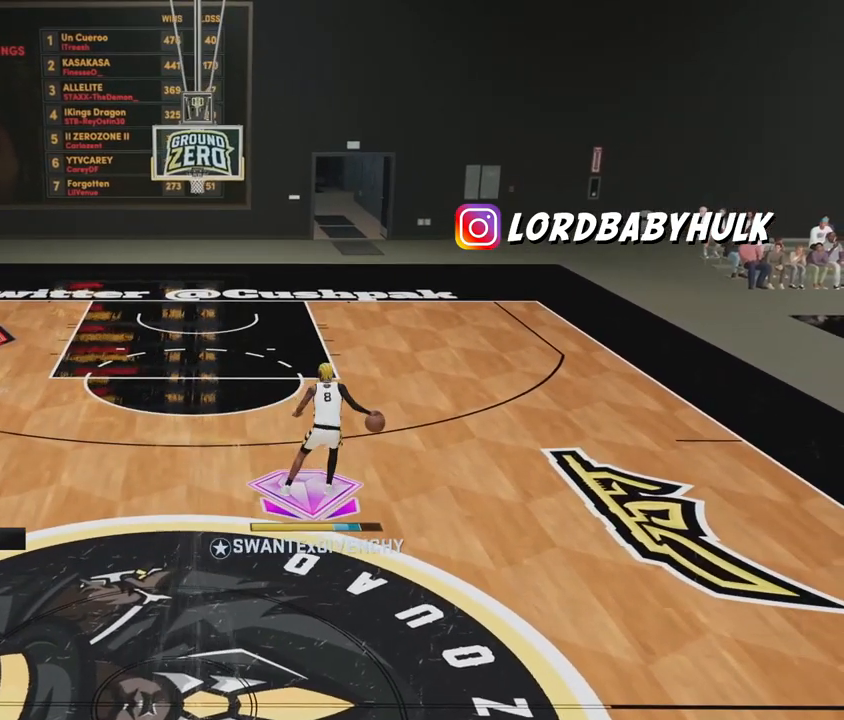
{"buttons": ["R2"], "left_stick": "down-left", "right_stick": "center", "events": [[67, "left_stick", "down-left"], [433, "R2", "down"]]}
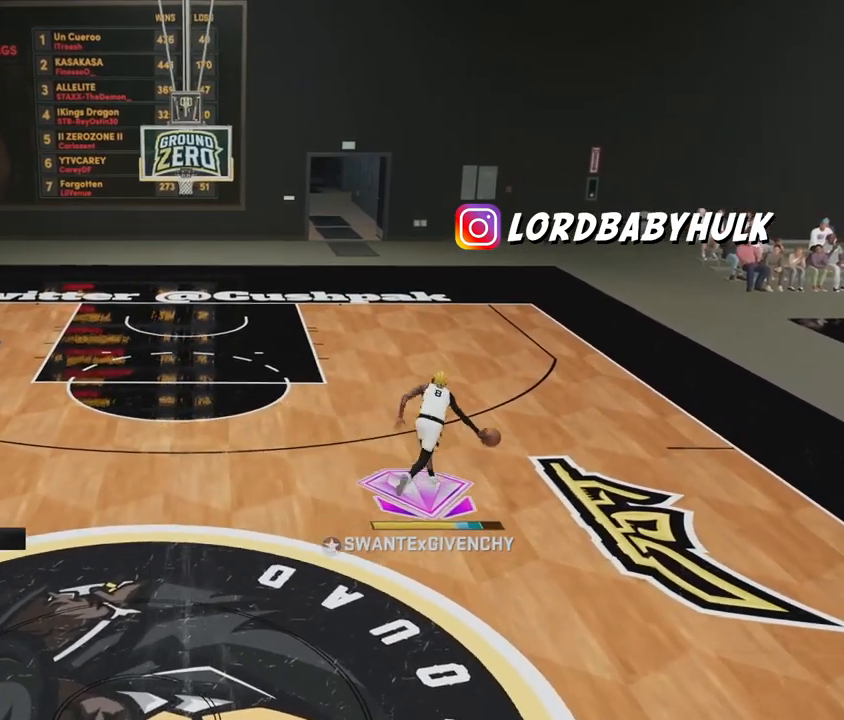
{"buttons": ["R2"], "left_stick": "down-left", "right_stick": "center", "events": []}
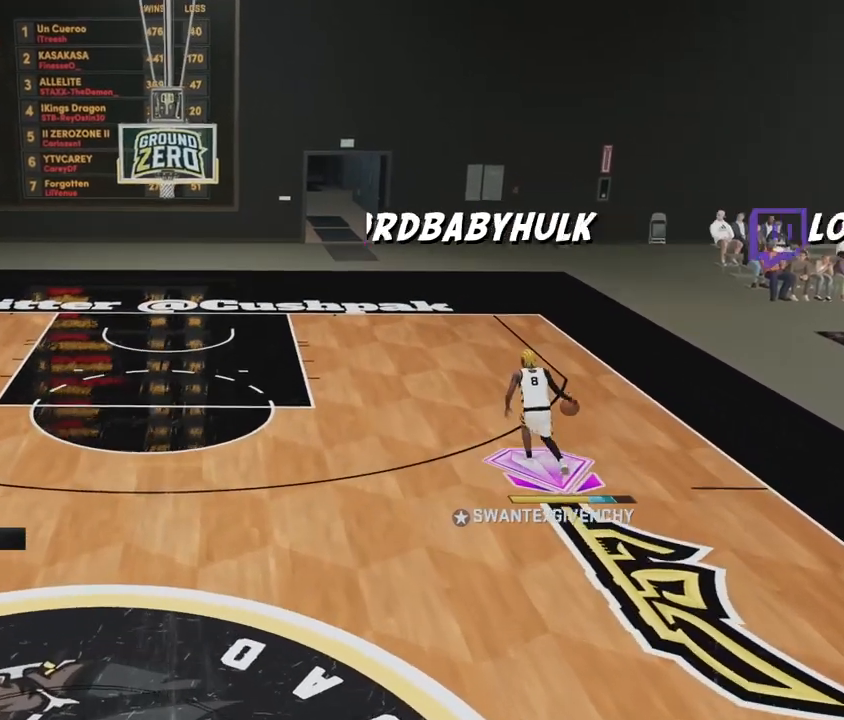
{"buttons": ["R2"], "left_stick": "down-left", "right_stick": "center", "events": []}
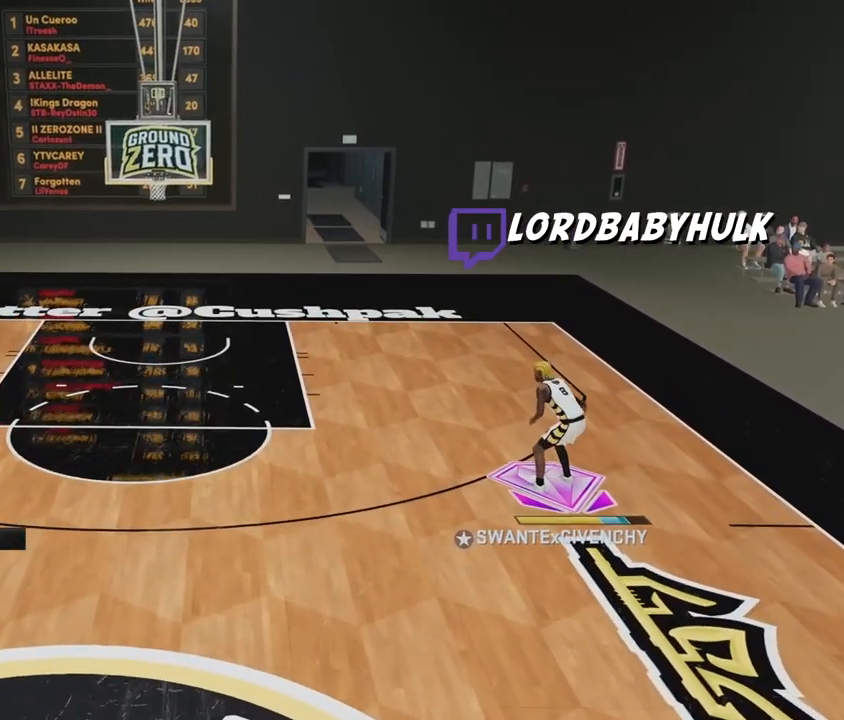
{"buttons": ["R2"], "left_stick": "center", "right_stick": "left", "events": [[117, "left_stick", "center"], [433, "right_stick", "left"]]}
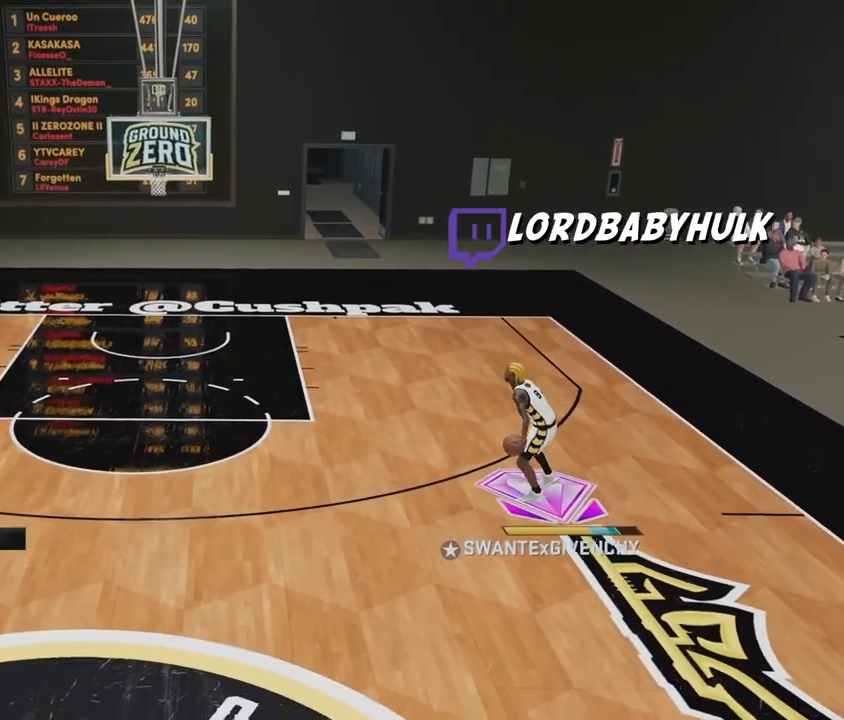
{"buttons": ["R2"], "left_stick": "up-left", "right_stick": "center", "events": [[33, "right_stick", "center"], [150, "left_stick", "up-left"]]}
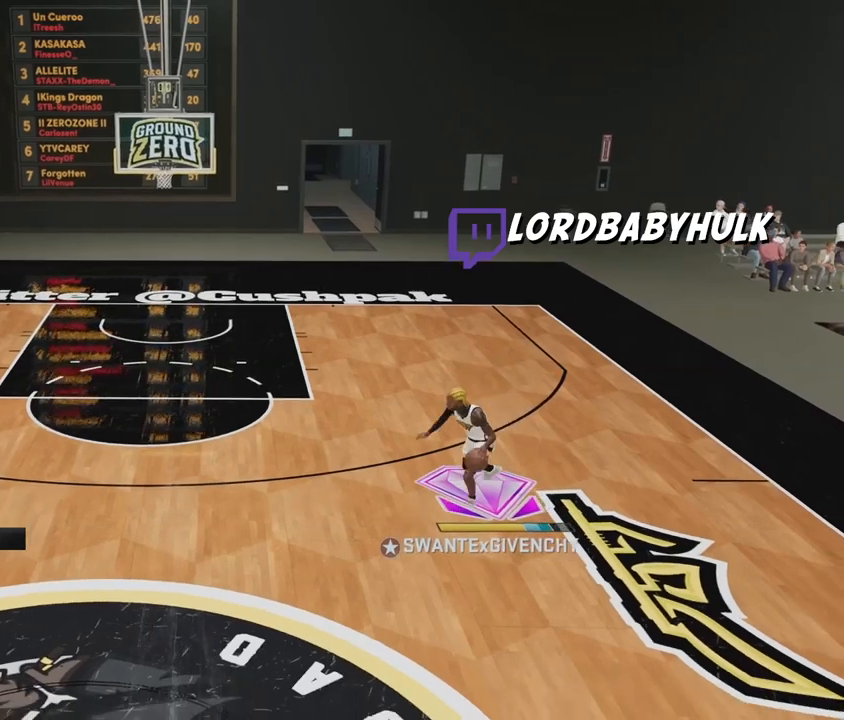
{"buttons": [], "left_stick": "center", "right_stick": "center", "events": [[17, "L3", "down"], [350, "L3", "up"], [383, "left_stick", "center"], [417, "R2", "up"]]}
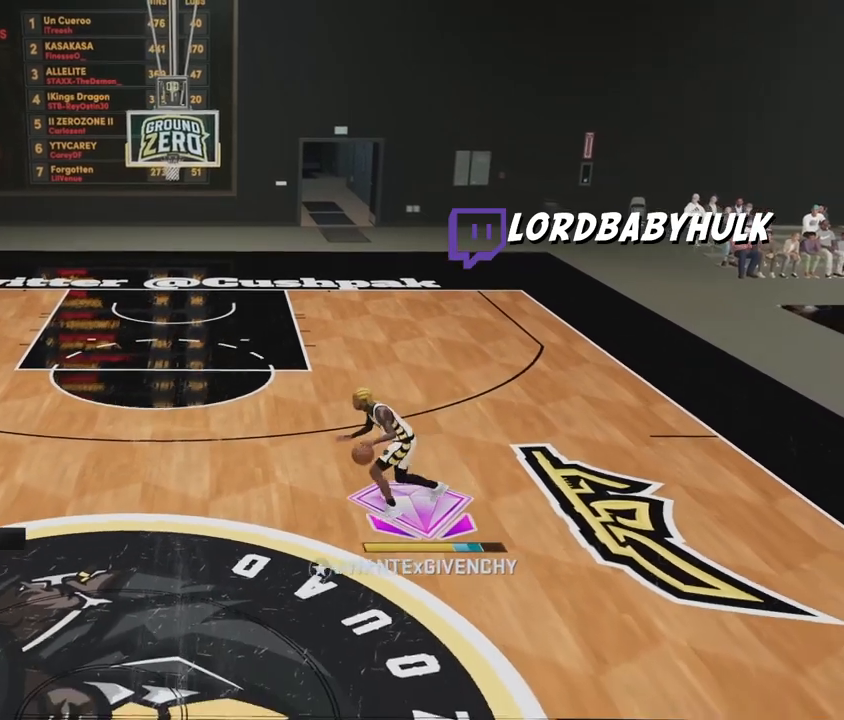
{"buttons": ["A"], "left_stick": "center", "right_stick": "center", "events": [[17, "A", "down"]]}
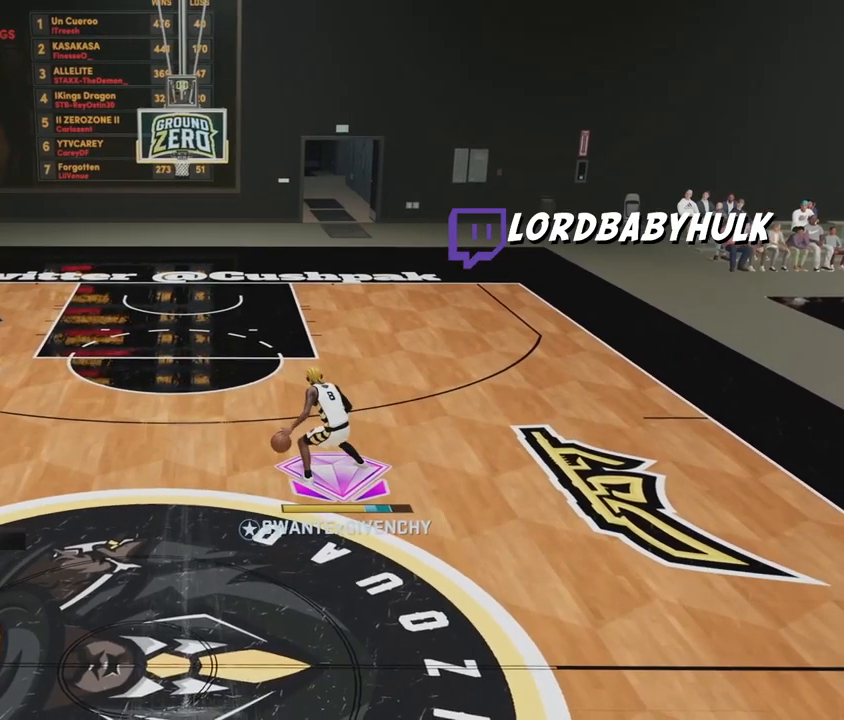
{"buttons": [], "left_stick": "center", "right_stick": "center", "events": [[267, "A", "up"]]}
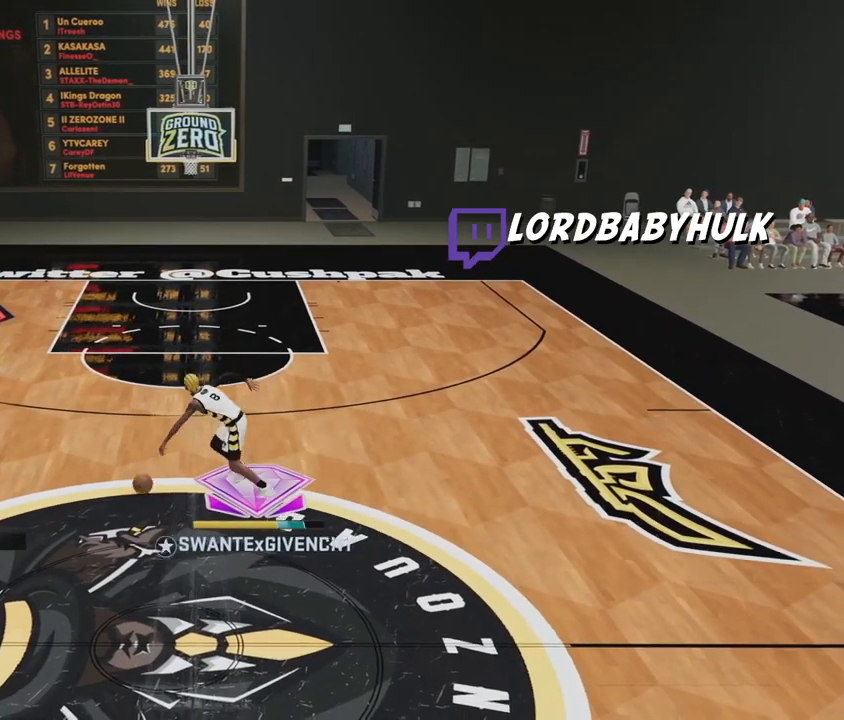
{"buttons": ["R2"], "left_stick": "up", "right_stick": "center", "events": [[33, "left_stick", "up-right"], [150, "R2", "down"], [383, "left_stick", "up"]]}
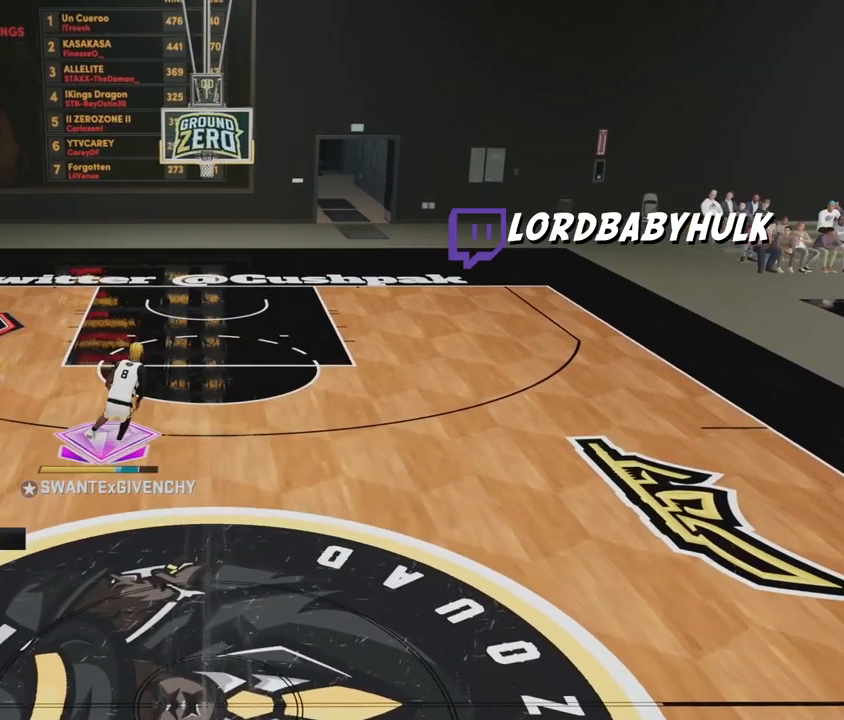
{"buttons": ["R2"], "left_stick": "up", "right_stick": "center", "events": []}
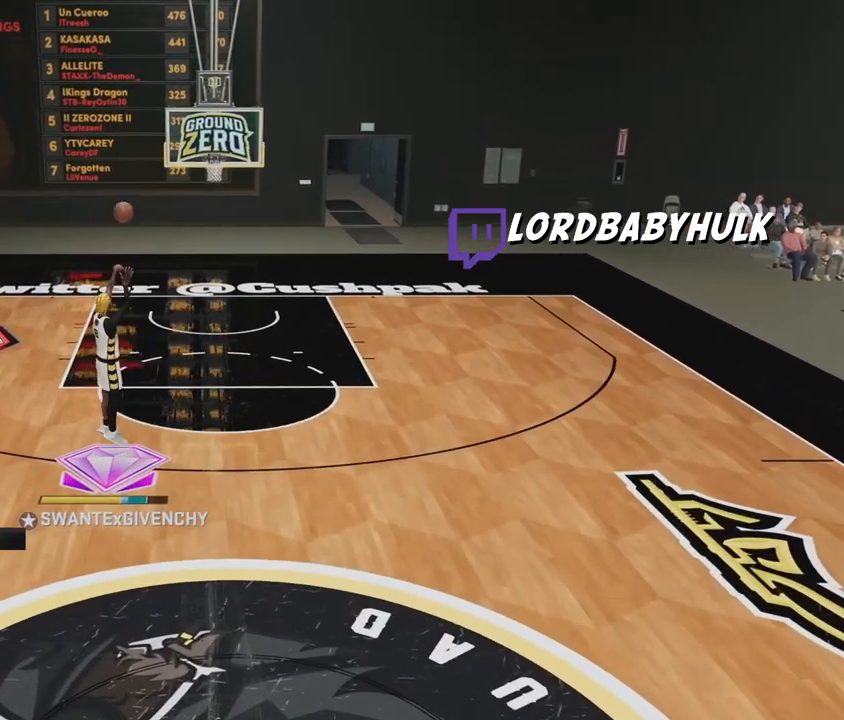
{"buttons": ["R2"], "left_stick": "up", "right_stick": "center", "events": []}
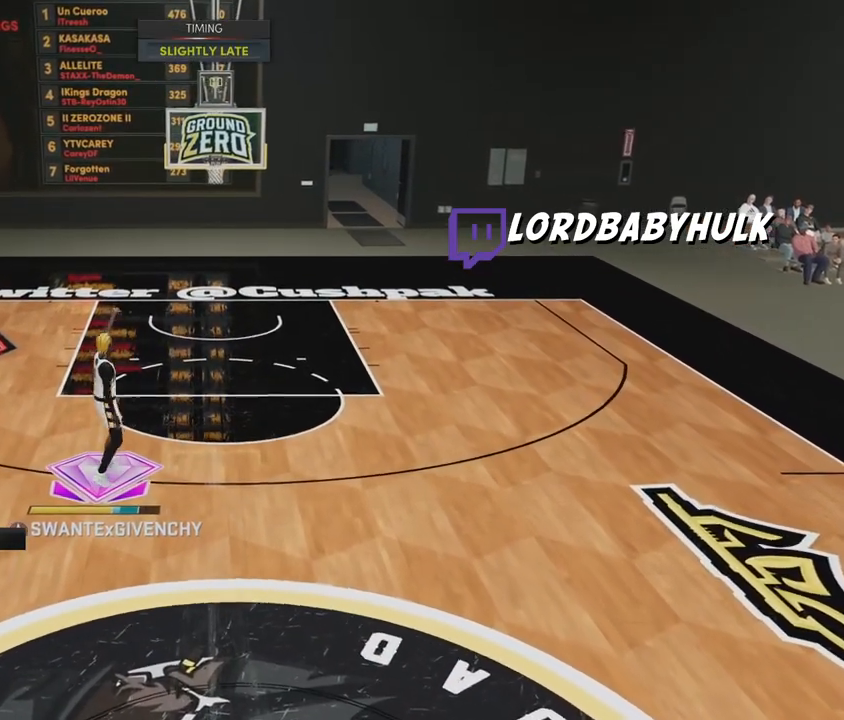
{"buttons": ["R2"], "left_stick": "up-left", "right_stick": "center", "events": [[500, "left_stick", "up-left"]]}
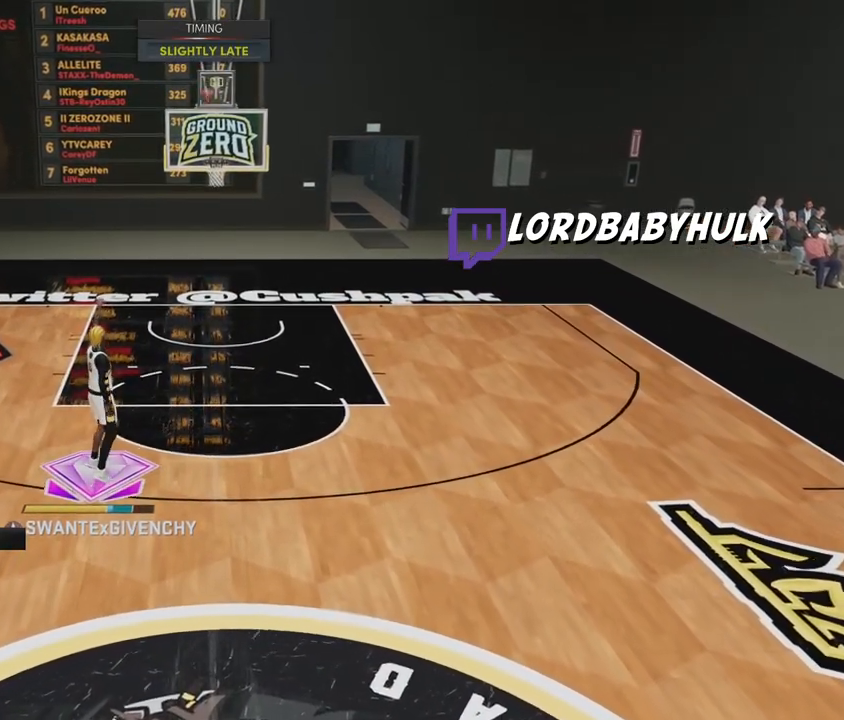
{"buttons": [], "left_stick": "left", "right_stick": "center", "events": [[167, "R2", "up"], [367, "left_stick", "left"]]}
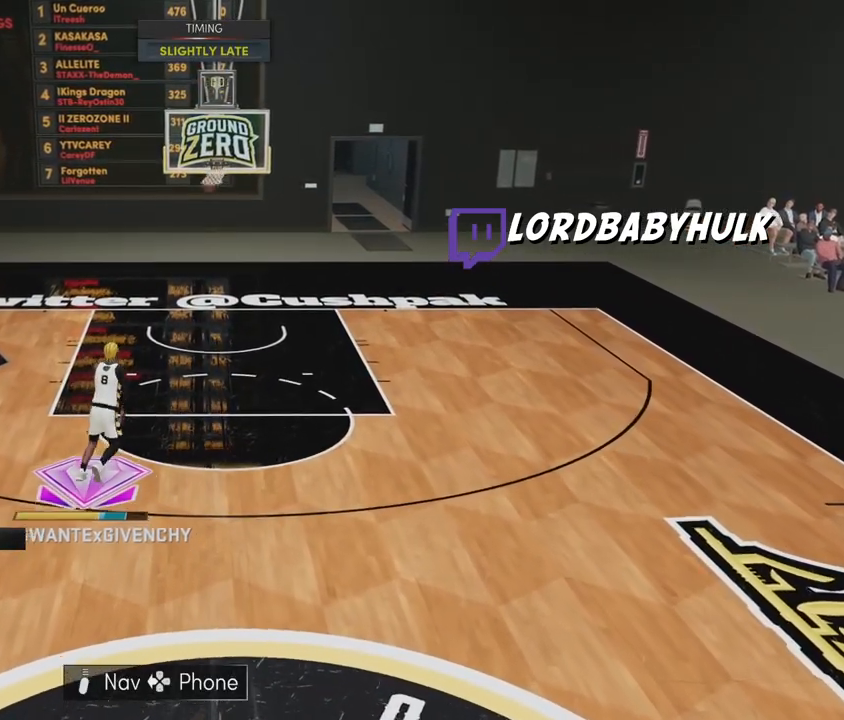
{"buttons": ["R2"], "left_stick": "down-left", "right_stick": "center", "events": [[17, "left_stick", "down-left"], [283, "R2", "down"]]}
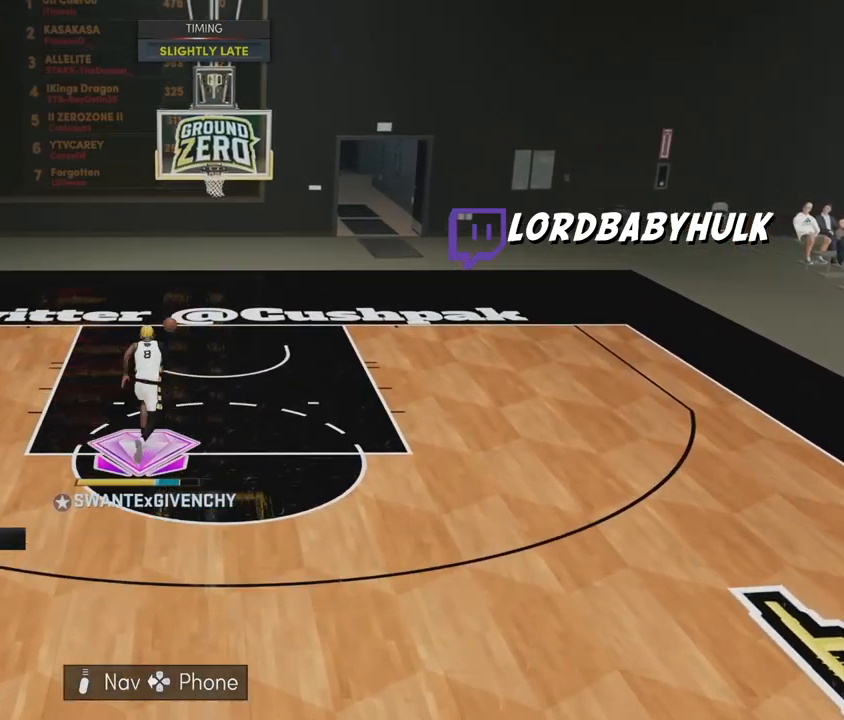
{"buttons": ["R2"], "left_stick": "down-left", "right_stick": "center", "events": []}
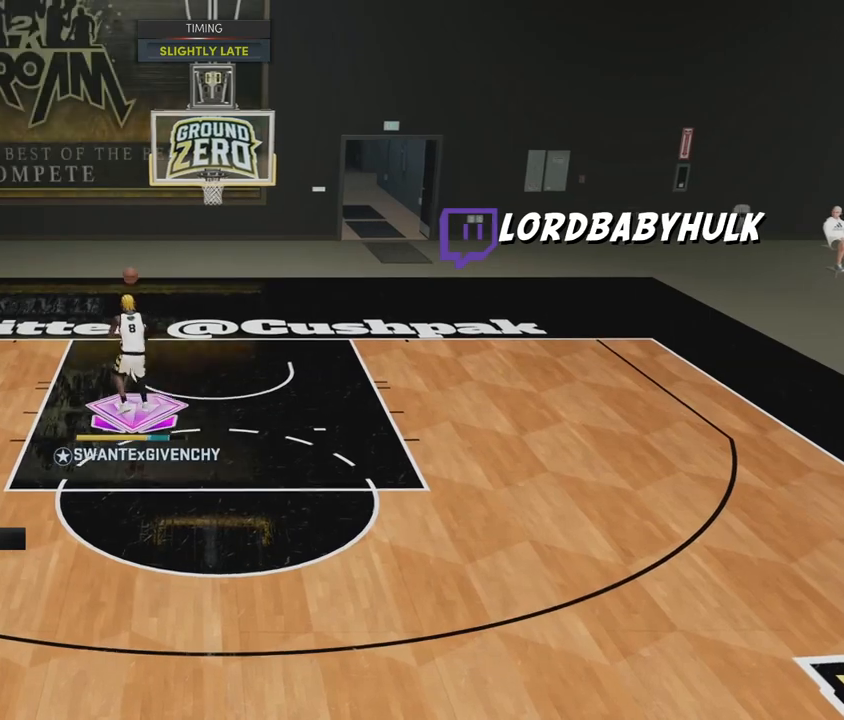
{"buttons": ["R2"], "left_stick": "down", "right_stick": "center", "events": [[283, "left_stick", "down"]]}
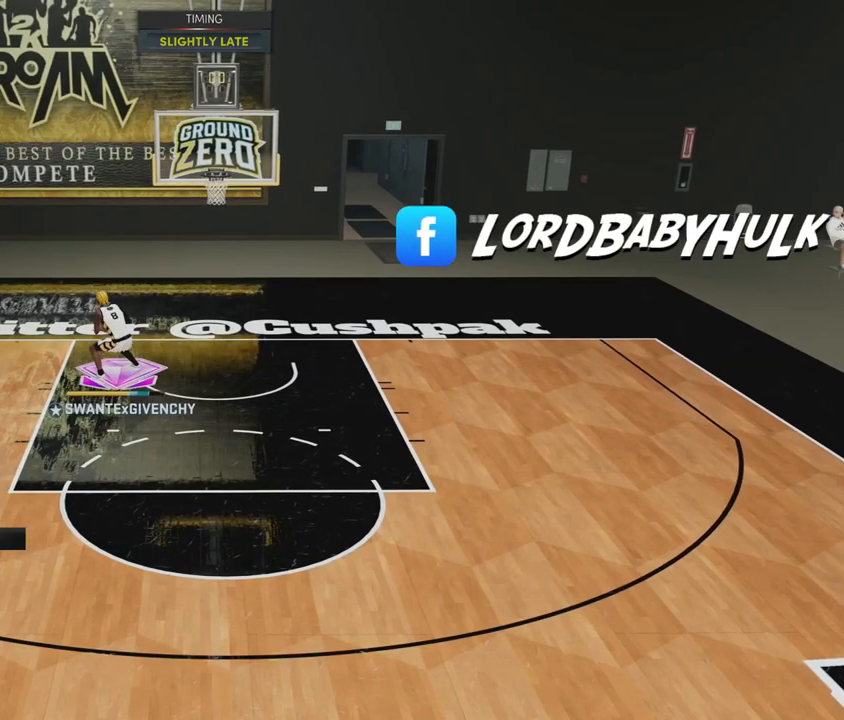
{"buttons": ["R2"], "left_stick": "down", "right_stick": "center", "events": []}
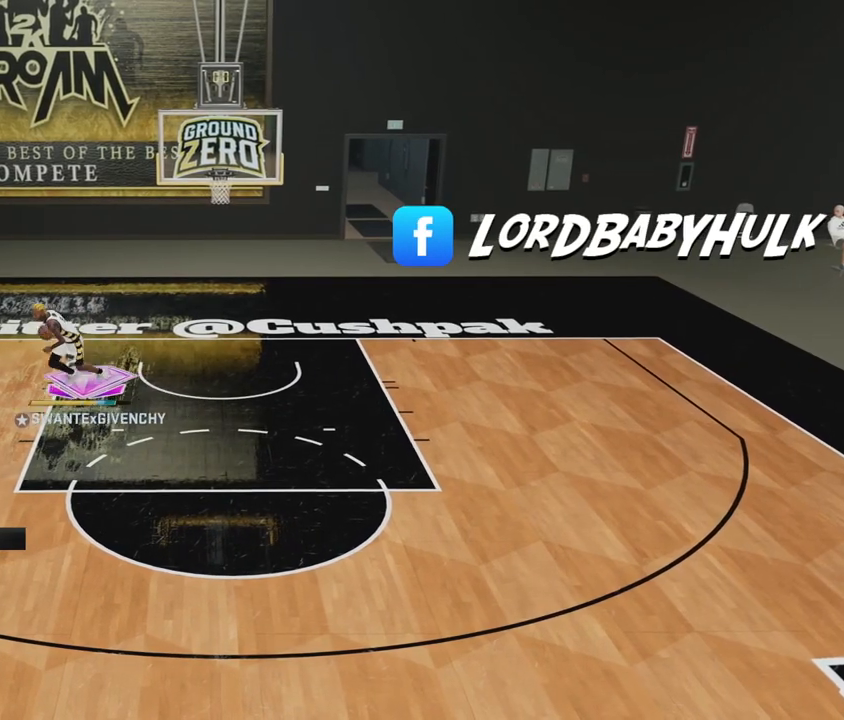
{"buttons": ["R2"], "left_stick": "center", "right_stick": "center", "events": [[17, "left_stick", "down-right"], [467, "left_stick", "center"]]}
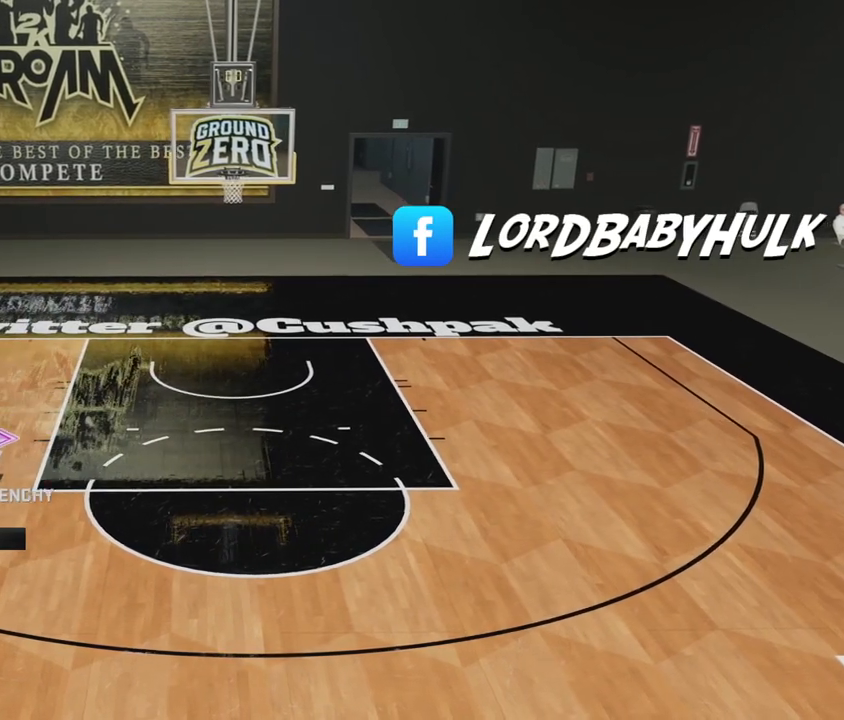
{"buttons": ["R2"], "left_stick": "center", "right_stick": "right", "events": [[500, "right_stick", "right"]]}
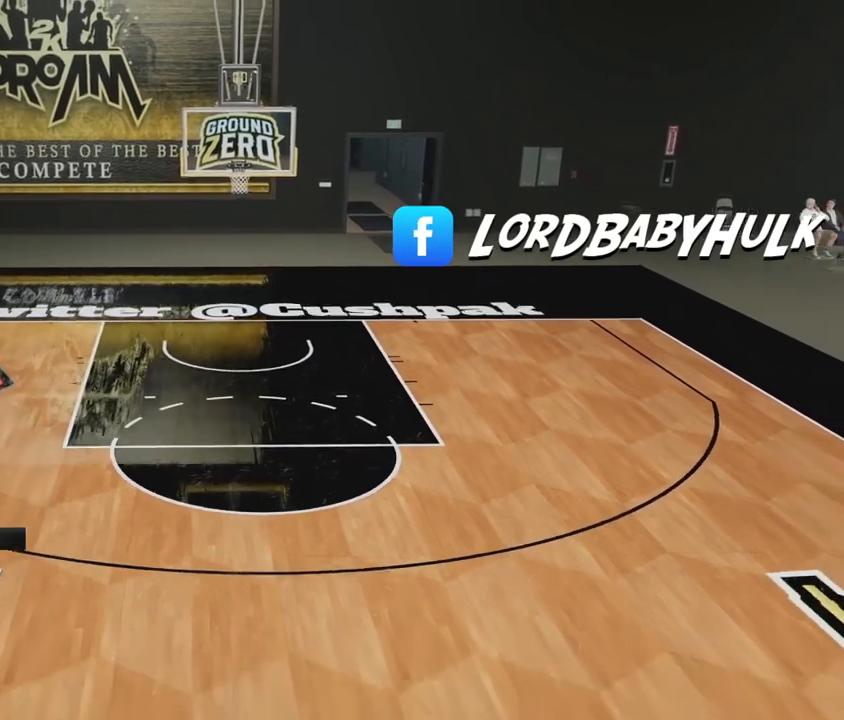
{"buttons": ["R2"], "left_stick": "up-right", "right_stick": "center", "events": [[100, "right_stick", "center"], [233, "left_stick", "up-right"]]}
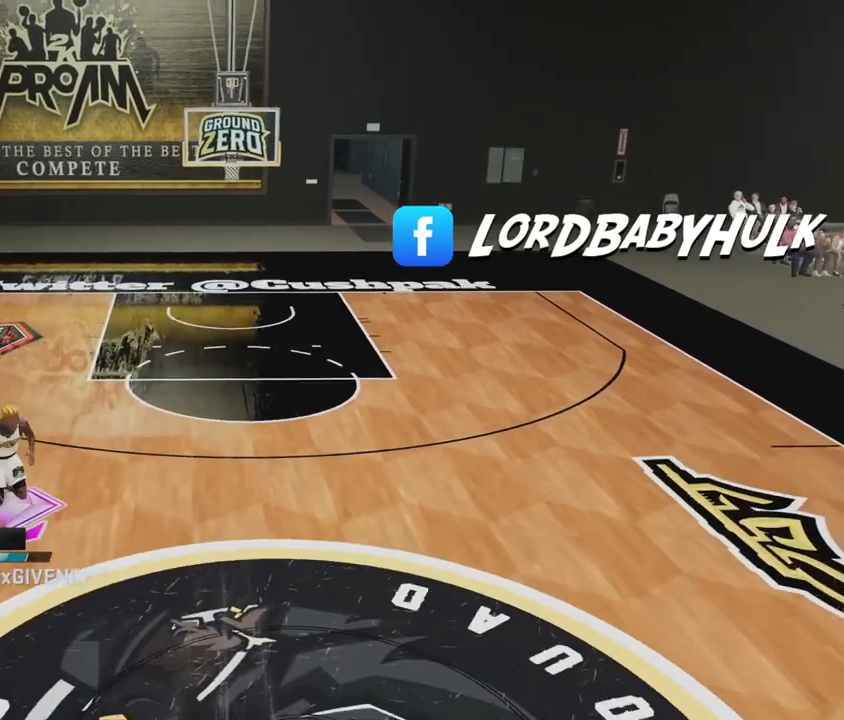
{"buttons": [], "left_stick": "center", "right_stick": "center", "events": [[483, "left_stick", "center"], [500, "R2", "up"]]}
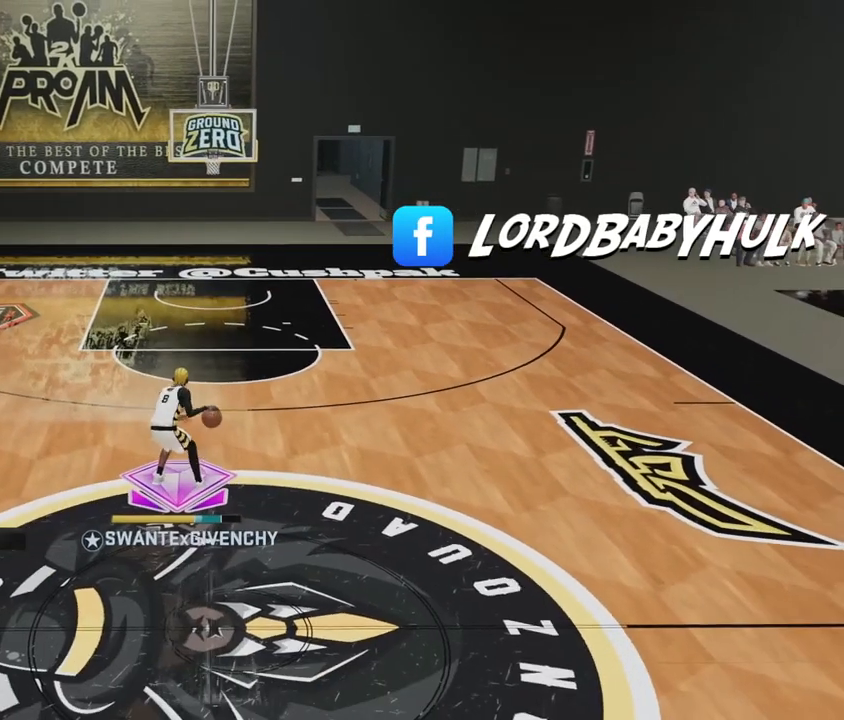
{"buttons": ["R2"], "left_stick": "left", "right_stick": "center", "events": [[183, "right_stick", "left"], [250, "right_stick", "center"], [400, "R2", "down"], [400, "left_stick", "left"]]}
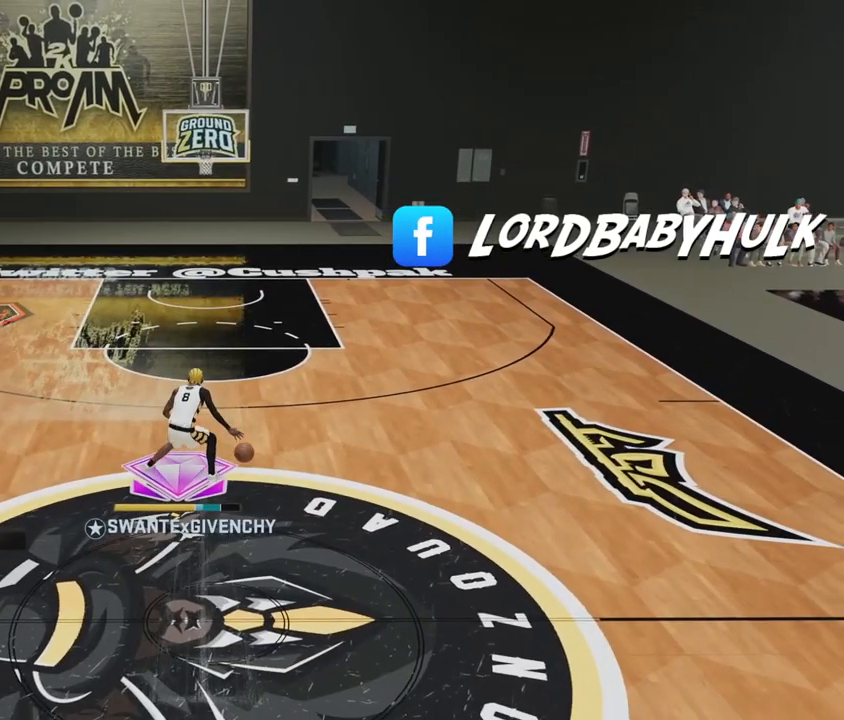
{"buttons": ["R2"], "left_stick": "down-left", "right_stick": "center", "events": [[150, "left_stick", "down-left"]]}
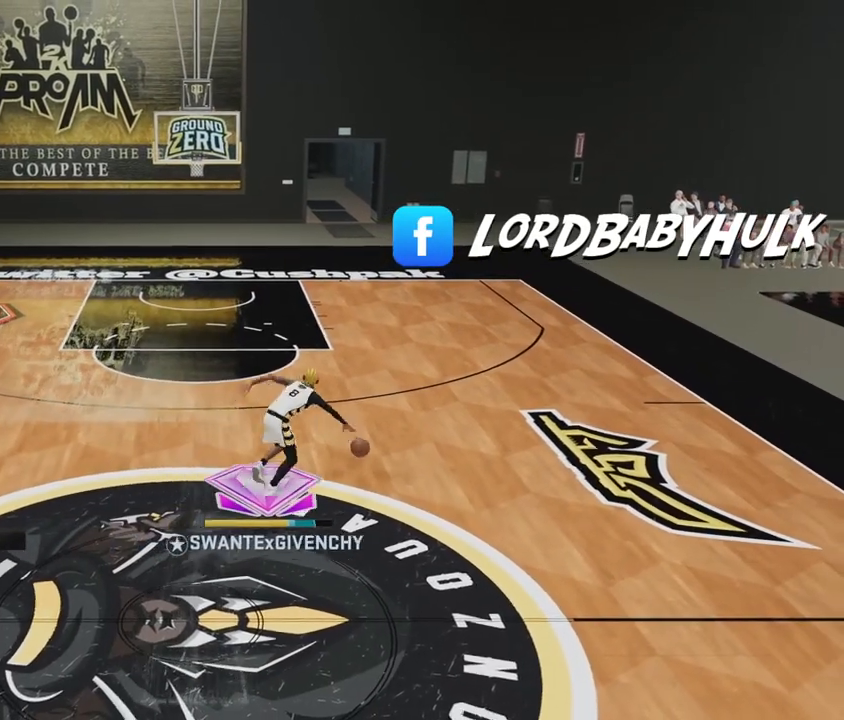
{"buttons": ["R2"], "left_stick": "center", "right_stick": "center", "events": [[500, "left_stick", "center"]]}
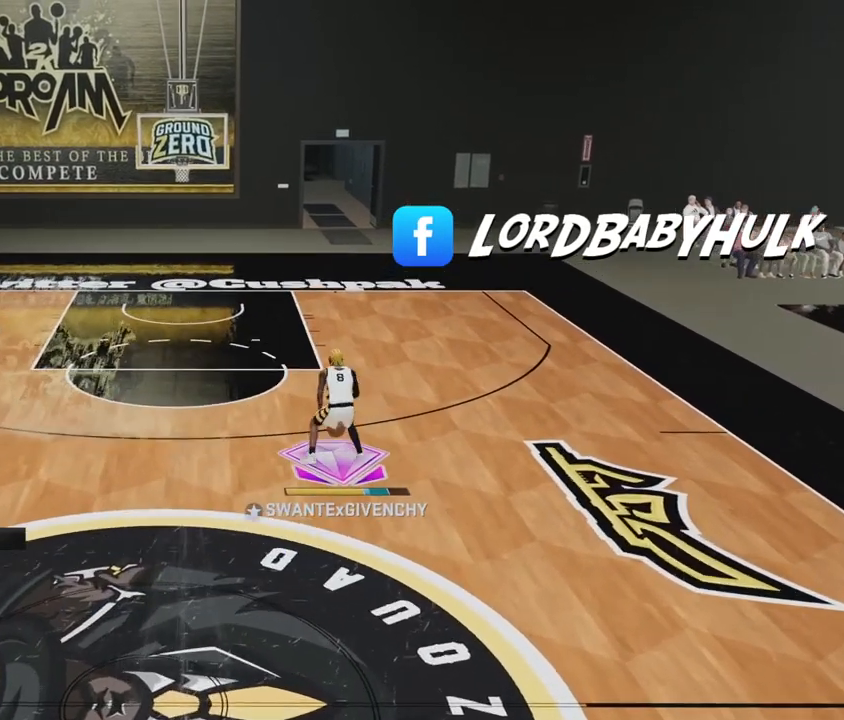
{"buttons": ["R2"], "left_stick": "center", "right_stick": "center", "events": [[317, "right_stick", "left"], [433, "right_stick", "center"]]}
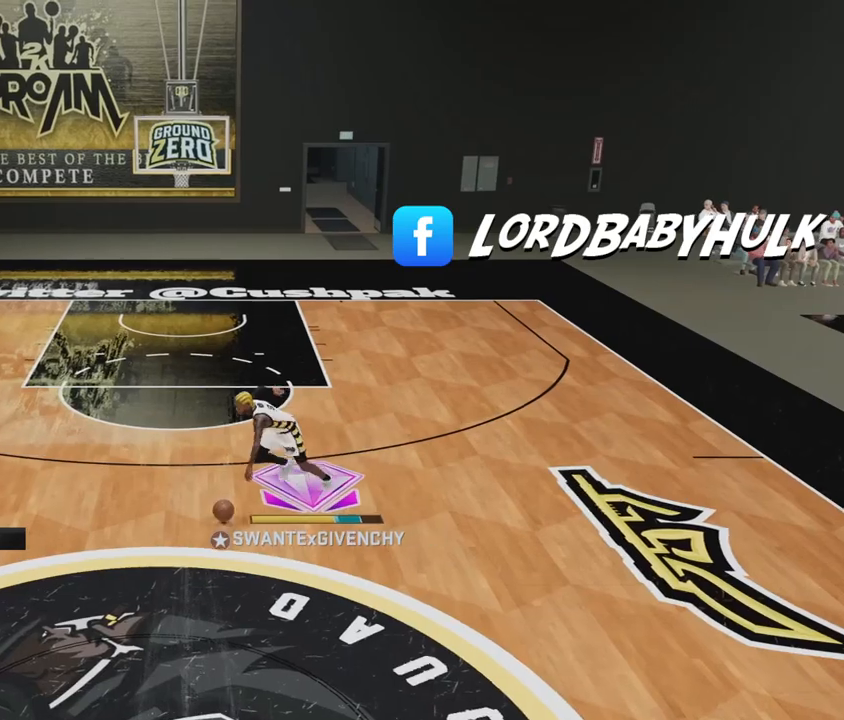
{"buttons": [], "left_stick": "center", "right_stick": "right", "events": [[150, "R2", "up"], [500, "right_stick", "right"]]}
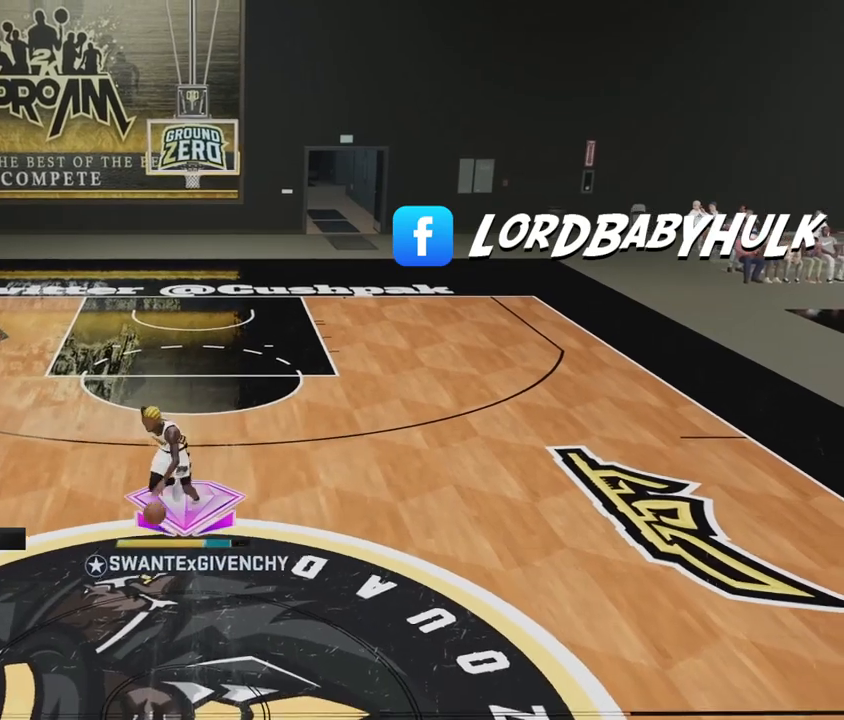
{"buttons": ["R2", "L3"], "left_stick": "up-left", "right_stick": "center", "events": [[67, "right_stick", "center"], [167, "R2", "down"], [167, "left_stick", "up-left"], [467, "L3", "down"]]}
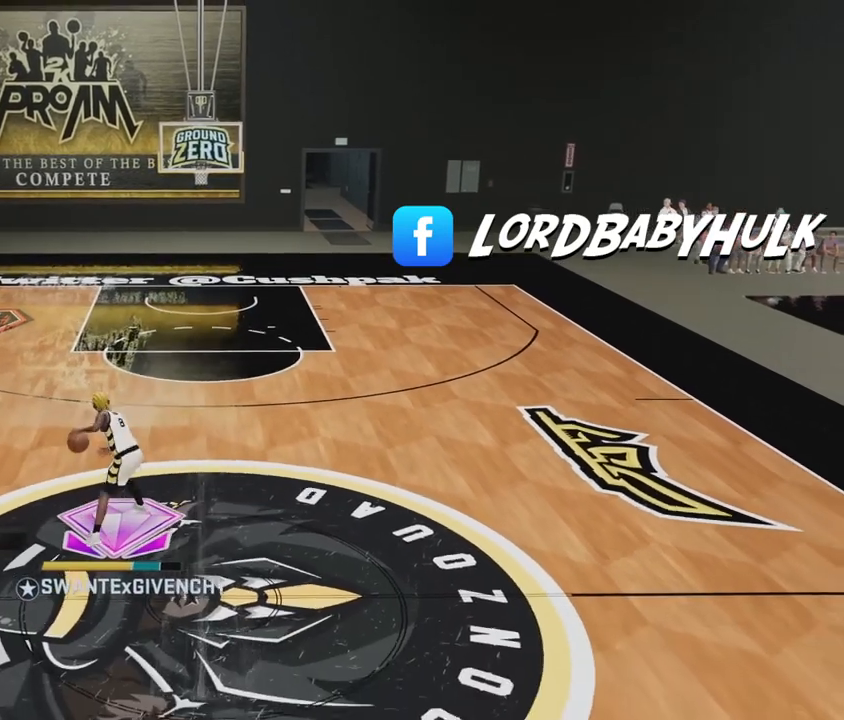
{"buttons": ["R2"], "left_stick": "center", "right_stick": "center", "events": [[367, "L3", "up"], [433, "left_stick", "center"]]}